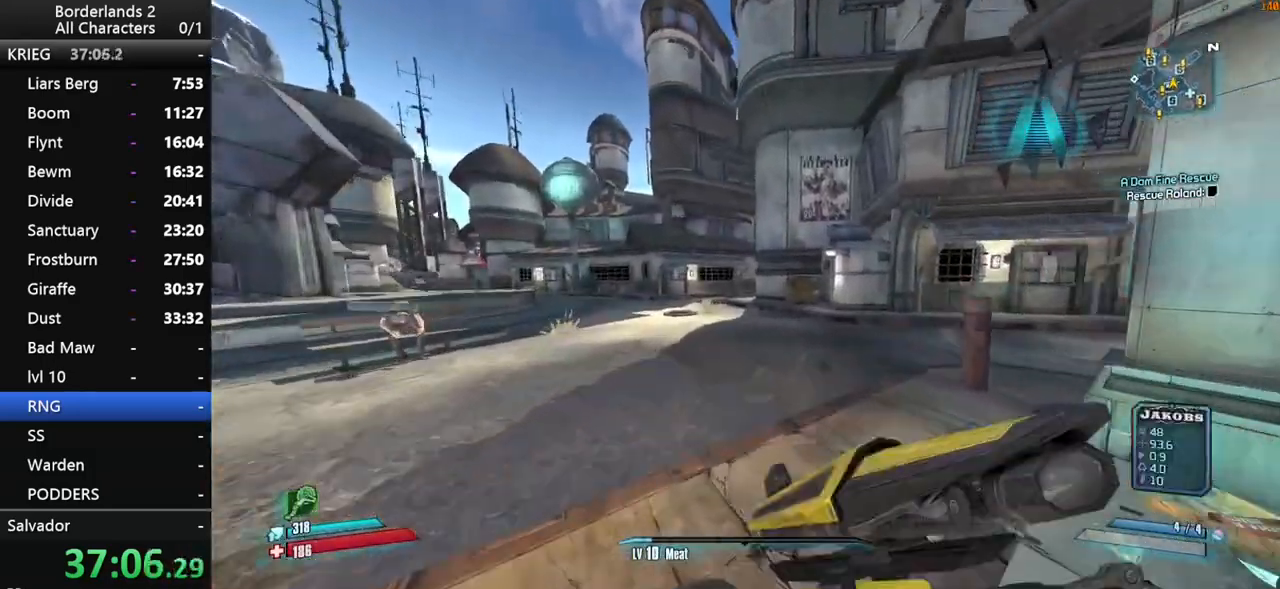
Gameplay with keyboard and mouse; each line is a JSON object with the keys and mouse buttons held at the frame after it. "events" lists presses ("down") and releases ("up") of "1", "2", "3", "4", "a", "b", "c", "ctrl", "d", "down", "e", "end", "escape", "f", "g", "left", "q", "r", "return", "right", "s", "shift", "space", "t", "up", "v", "w", "x", "y", "z", "mouse_left", "mouse_middle", "mouse_right", "mouse_wheel_up" and "mouse_wheel_down" between this image and that frame as [ms after this image, input, new state], when the widget could be followed in between. "mouse_left", "mouse_middle", "mouse_right", "mouse_wheel_up", "mouse_wheel_down" = the "left", "middle", "right", "wheel_up", "wheel_down" buttons of the "mouse" list. No other keys are recorded. "mouse_move" is the direction in which the mouse moves at that frame (one of eight, or "still"), when it could be read. Not read: other_keys tab.
{"keys": ["space", "w"], "mouse": [], "mouse_move": "still", "events": [[166, "2", "down"], [266, "2", "up"], [266, "space", "down"]]}
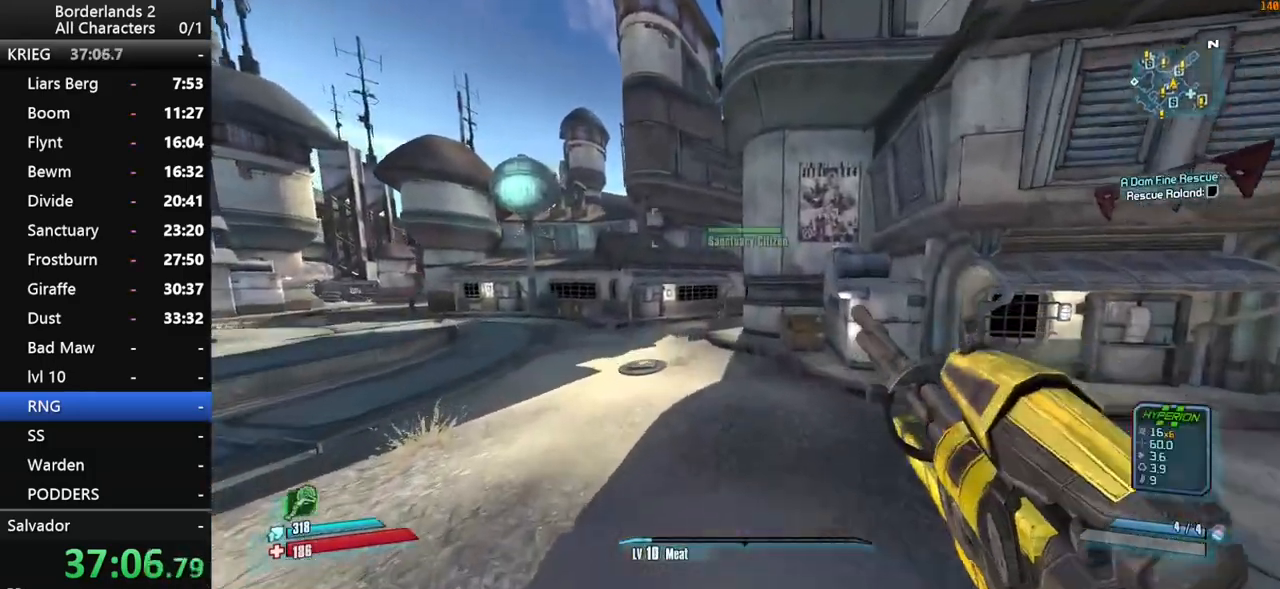
{"keys": ["w"], "mouse": [], "mouse_move": "left", "events": [[33, "1", "down"], [83, "space", "up"], [233, "1", "up"], [266, "3", "down"], [416, "3", "up"]]}
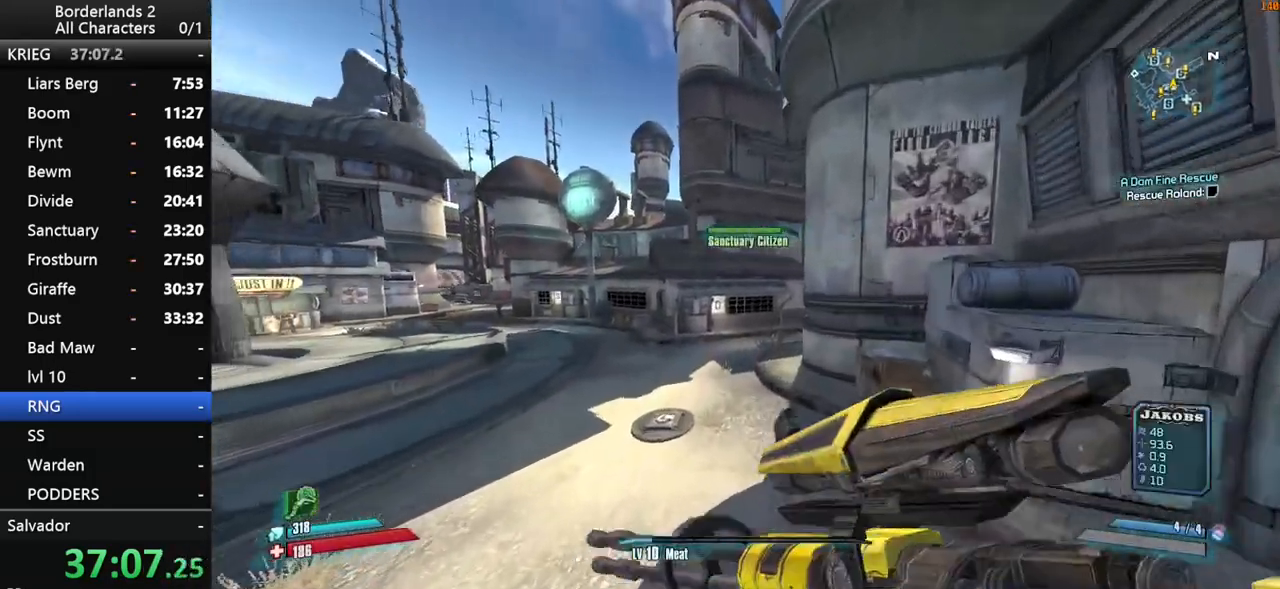
{"keys": ["w"], "mouse": [], "mouse_move": "still", "events": [[100, "2", "down"], [233, "2", "up"], [433, "1", "down"], [483, "1", "up"]]}
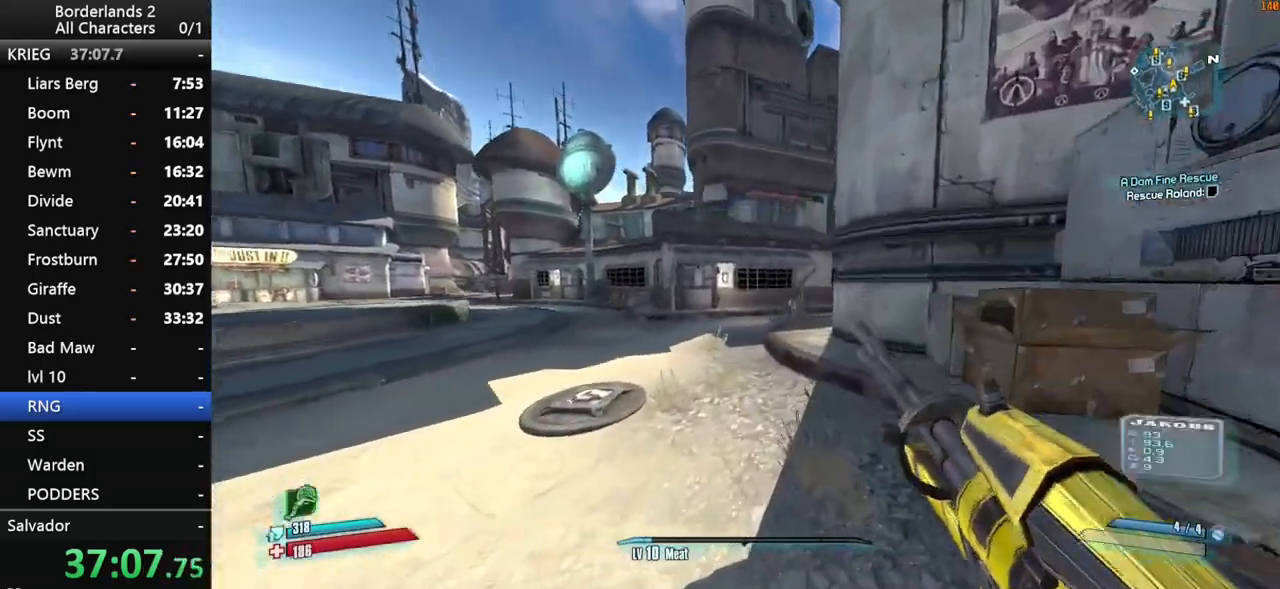
{"keys": ["w"], "mouse": [], "mouse_move": "right", "events": [[16, "3", "down"], [216, "space", "down"], [250, "3", "up"], [400, "space", "up"]]}
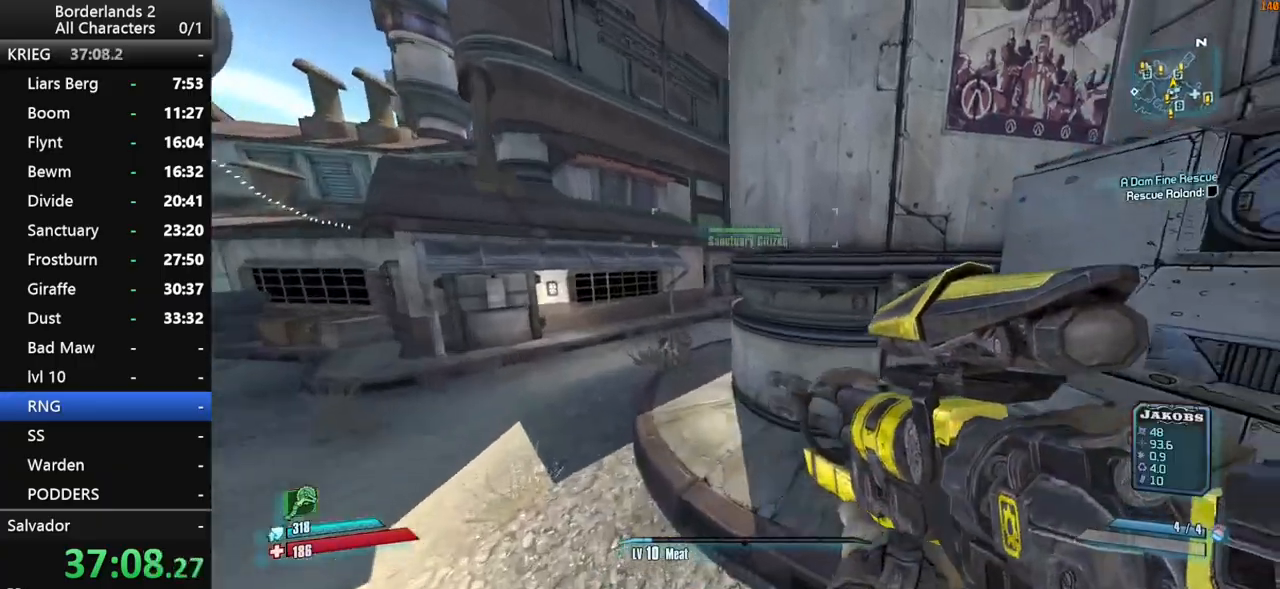
{"keys": ["3", "w"], "mouse": [], "mouse_move": "left", "events": [[33, "2", "down"], [133, "2", "up"], [416, "3", "down"]]}
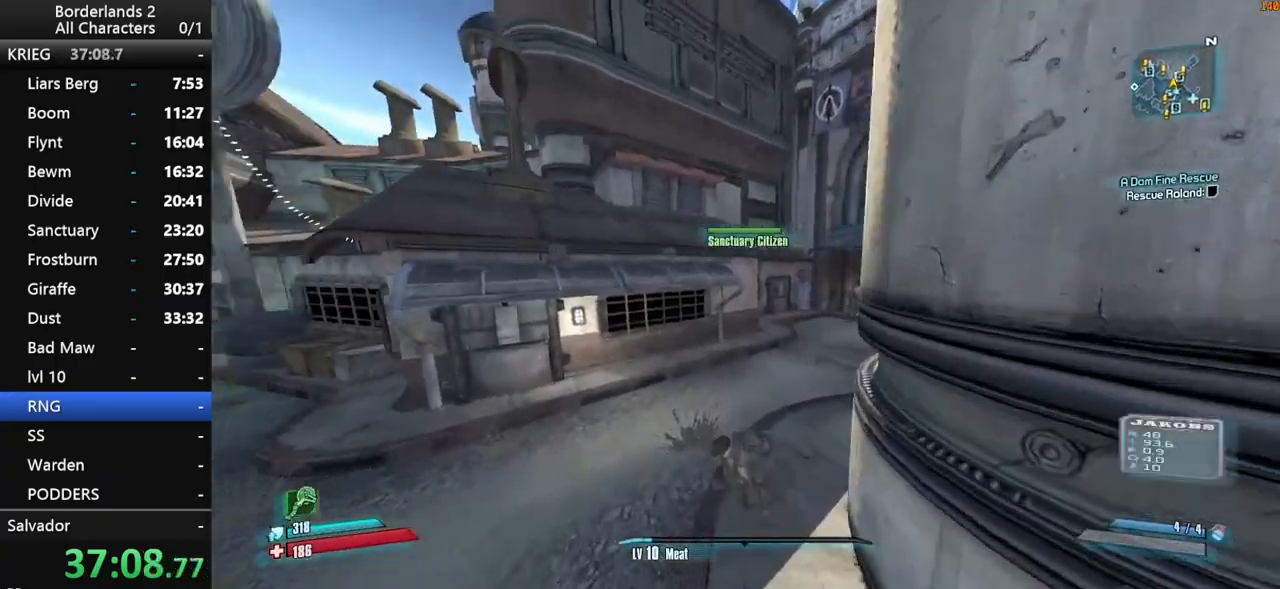
{"keys": ["2", "w"], "mouse": [], "mouse_move": "still", "events": [[50, "3", "up"], [200, "1", "down"], [333, "1", "up"], [483, "2", "down"]]}
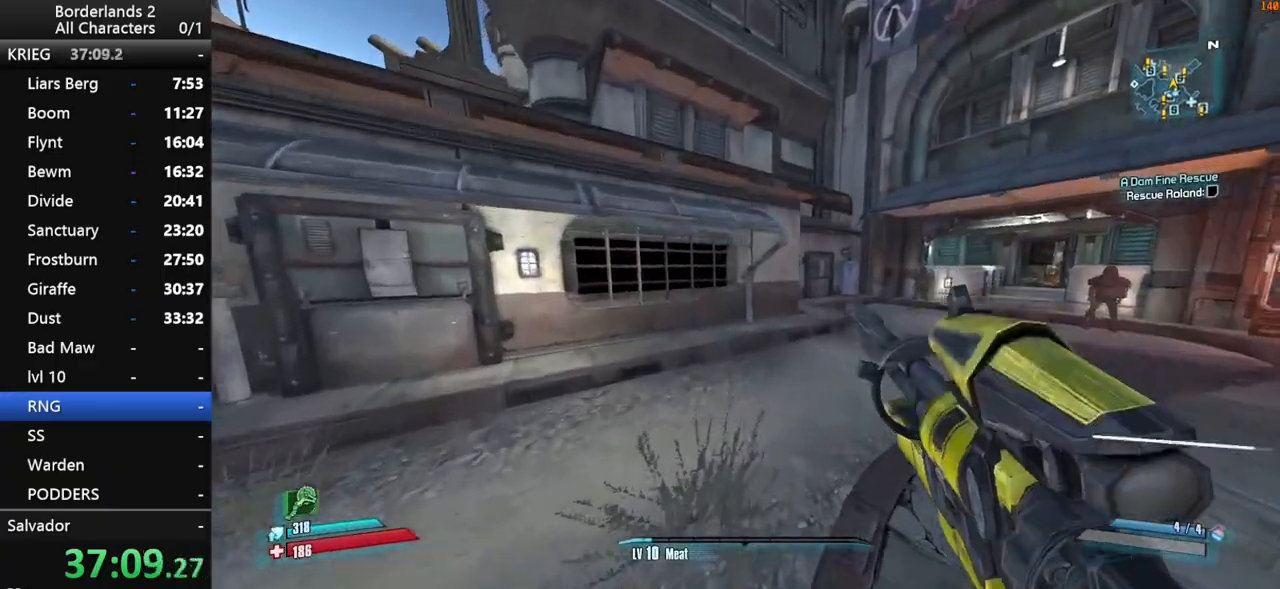
{"keys": ["w"], "mouse": [], "mouse_move": "up-right", "events": [[116, "2", "up"], [300, "3", "down"], [450, "3", "up"]]}
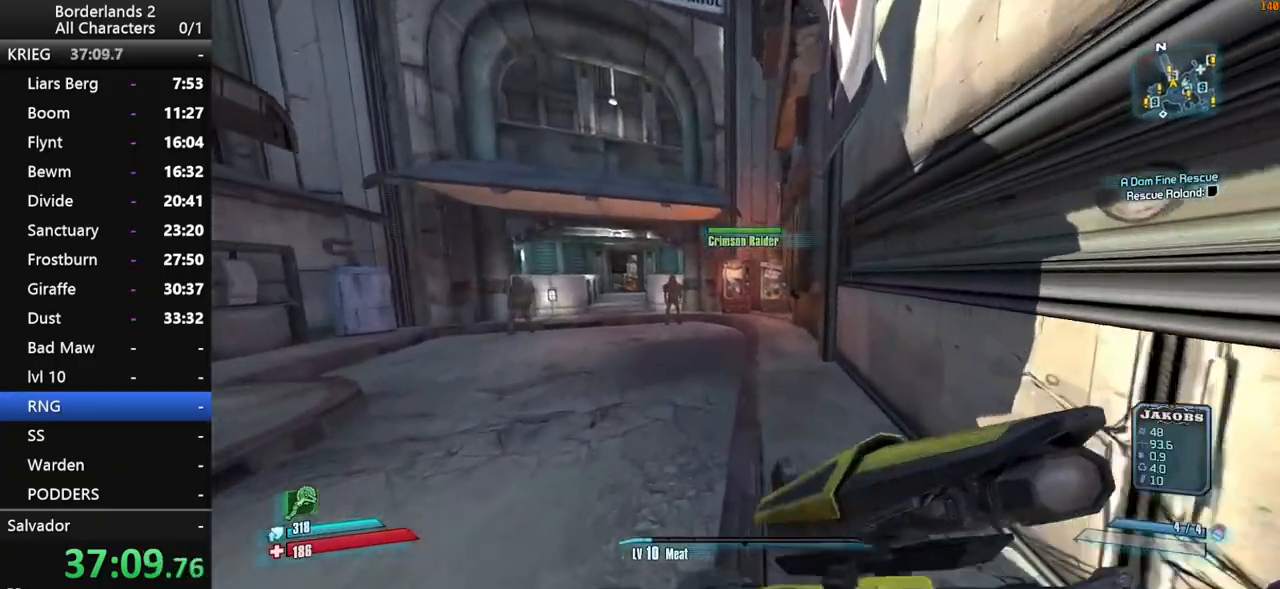
{"keys": ["3", "w"], "mouse": [], "mouse_move": "still", "events": [[83, "1", "down"], [183, "space", "down"], [233, "1", "up"], [416, "space", "up"], [466, "3", "down"]]}
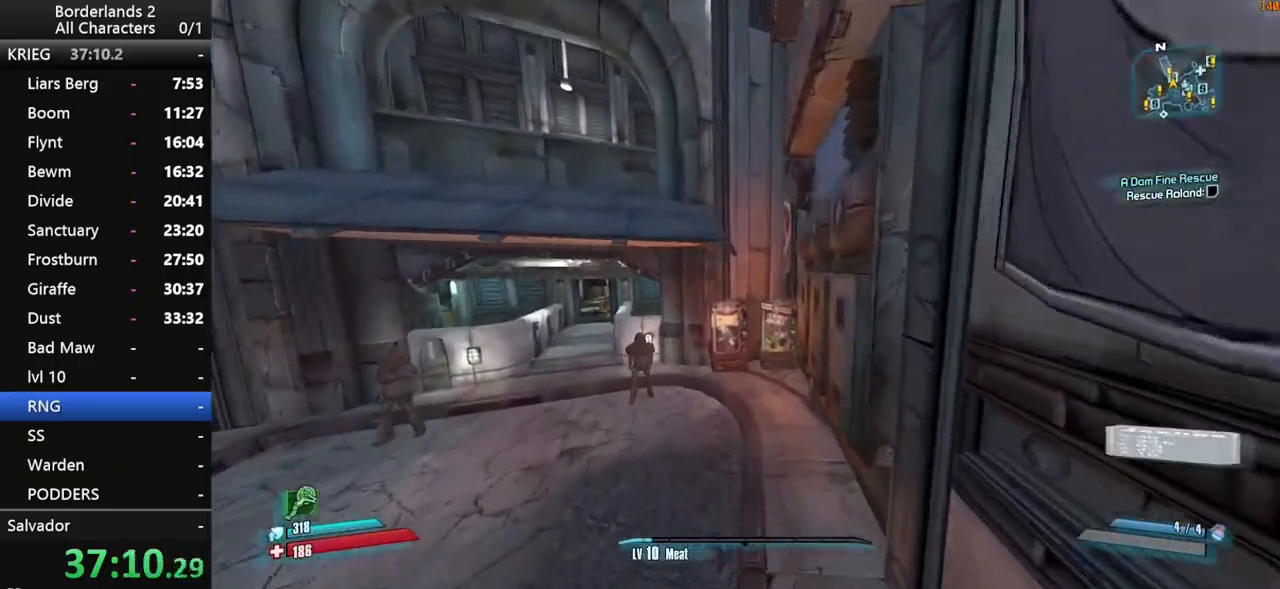
{"keys": ["w"], "mouse": [], "mouse_move": "left", "events": [[50, "3", "up"]]}
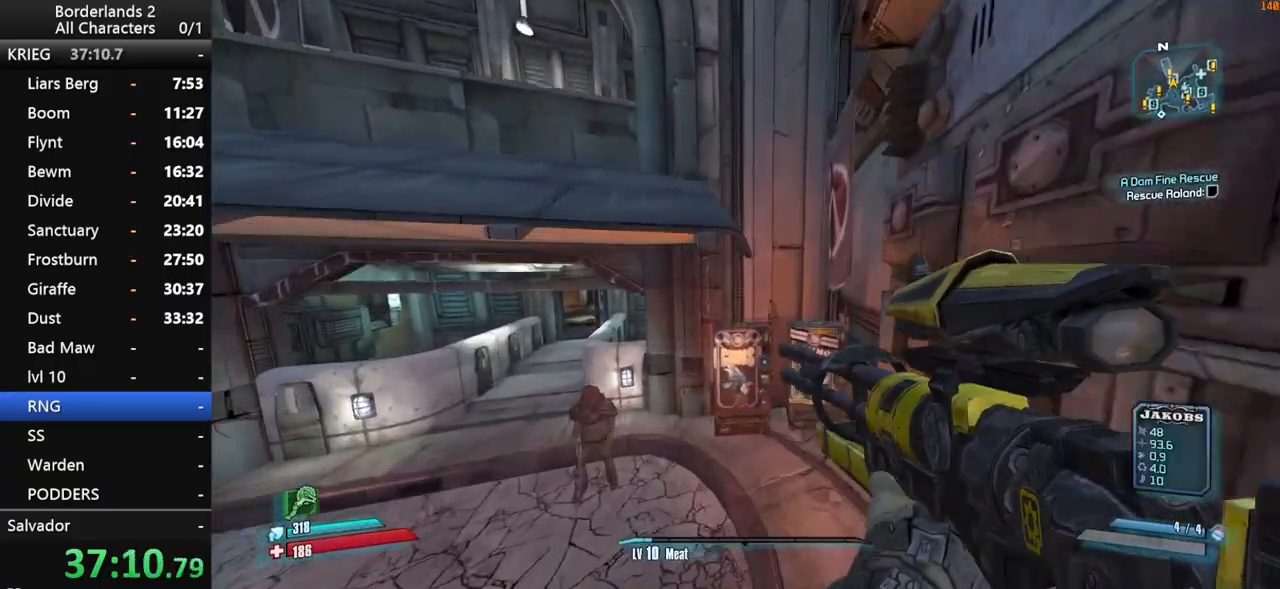
{"keys": ["e"], "mouse": [], "mouse_move": "down-left", "events": [[450, "w", "up"], [500, "e", "down"]]}
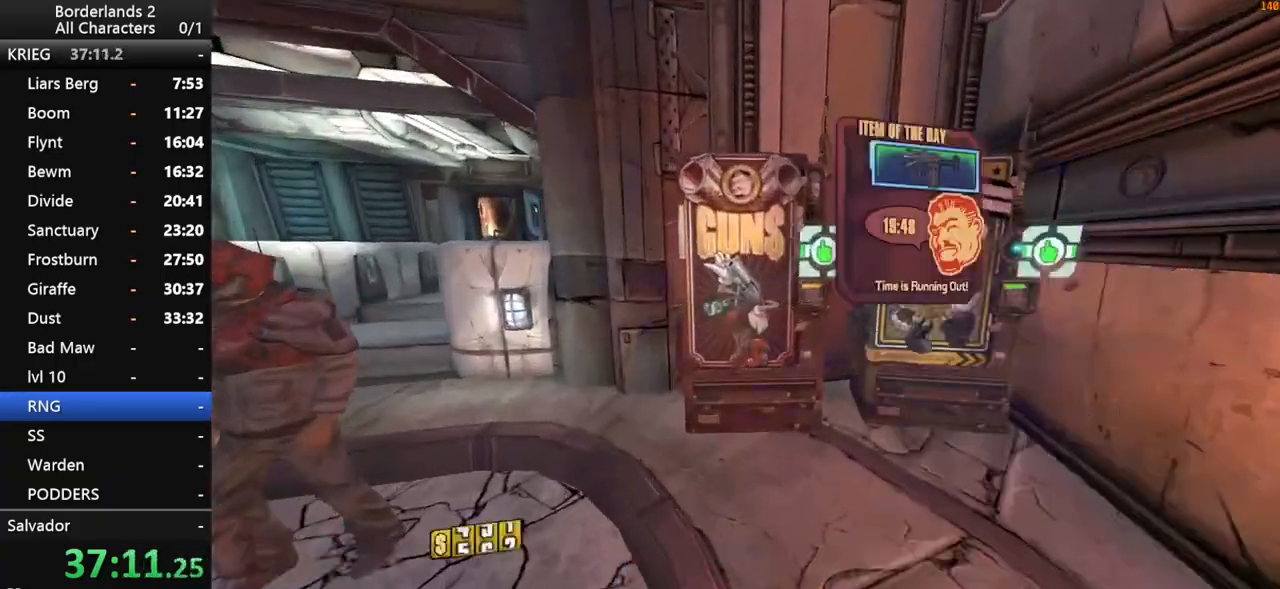
{"keys": [], "mouse": [], "mouse_move": "up-right", "events": [[33, "e", "up"]]}
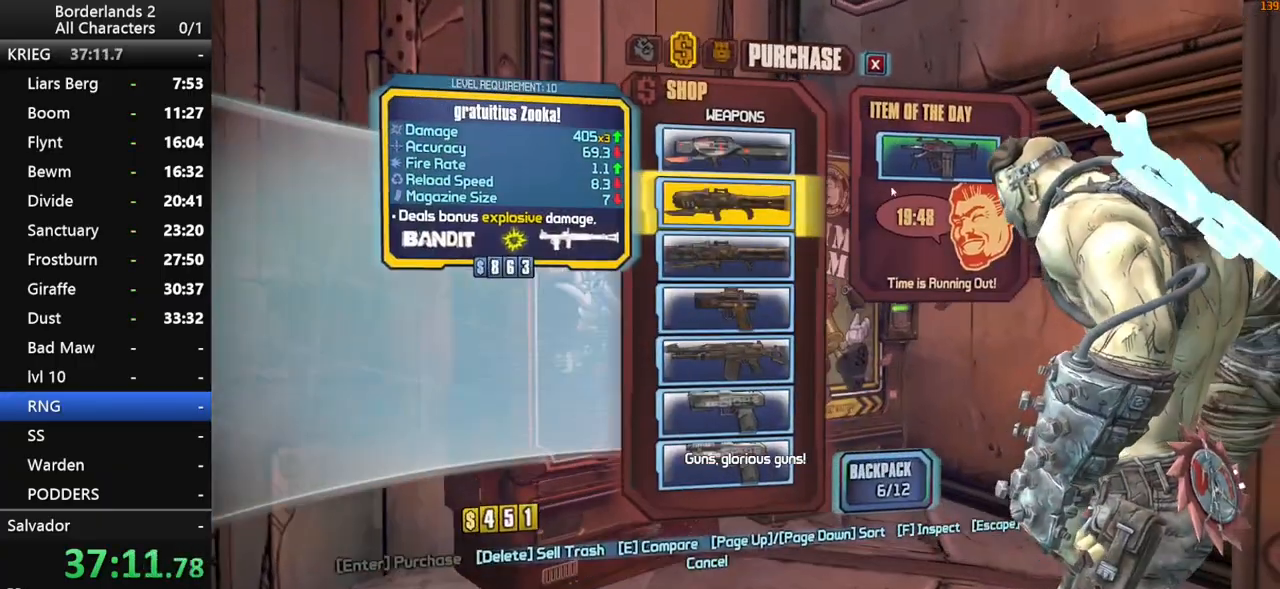
{"keys": [], "mouse": [], "mouse_move": "down", "events": [[433, "3", "down"], [483, "3", "up"]]}
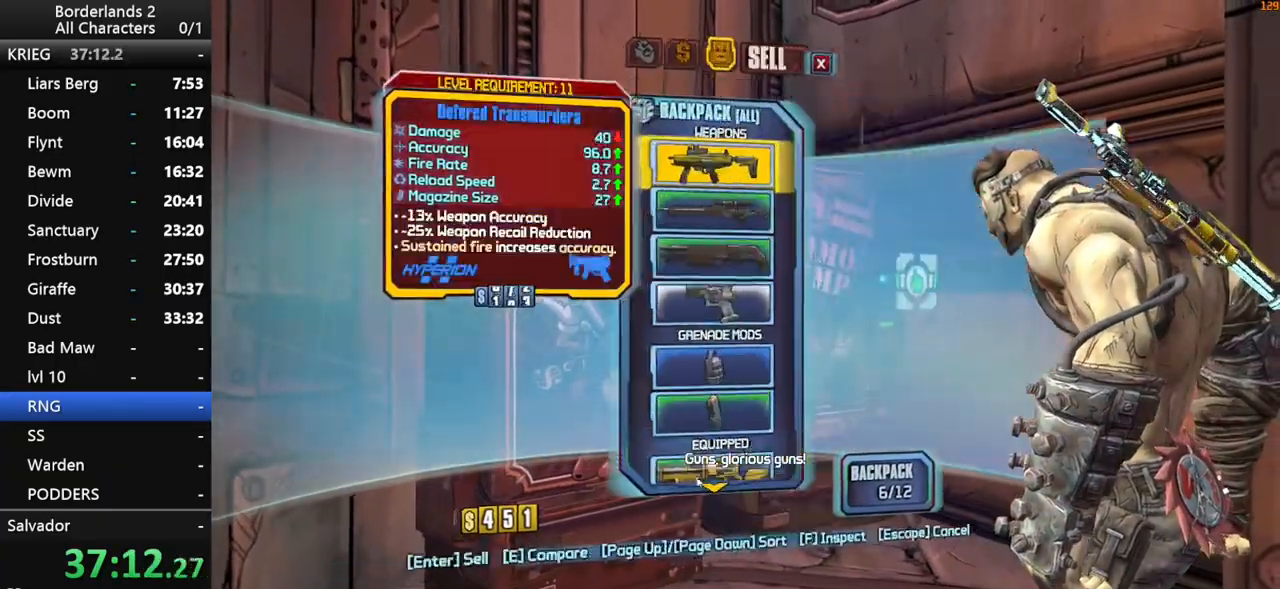
{"keys": [], "mouse": [], "mouse_move": "up-right", "events": []}
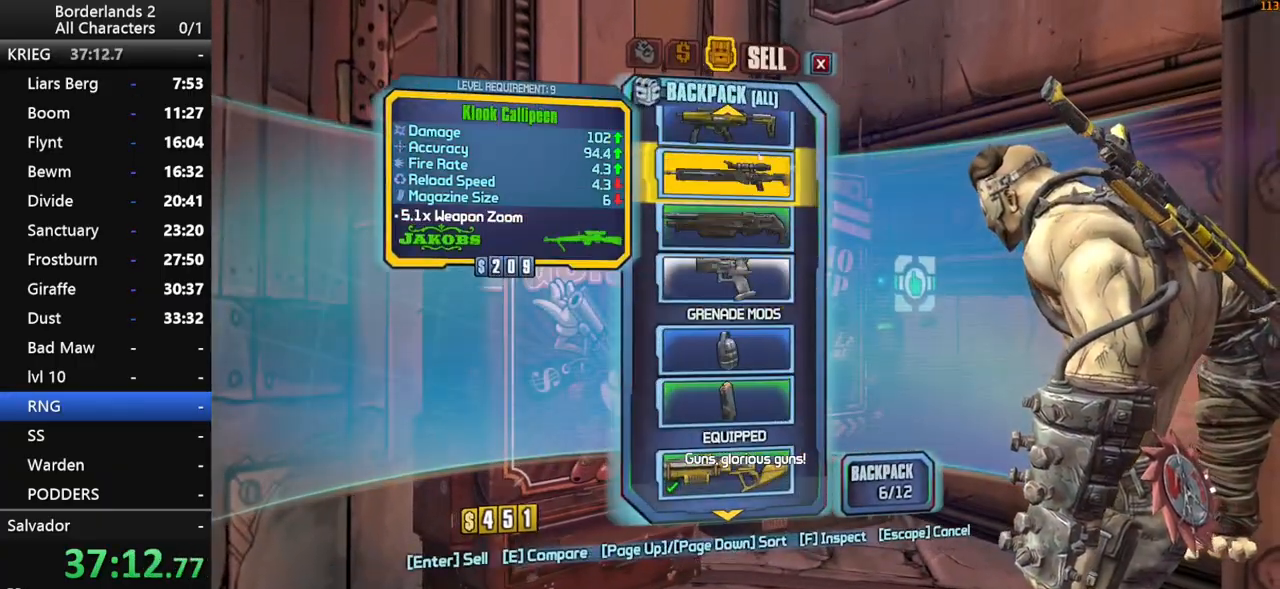
{"keys": [], "mouse": ["left"], "mouse_move": "down-left", "events": [[133, "mouse_wheel_up", "down"], [283, "mouse_wheel_up", "up"], [500, "mouse_left", "down"]]}
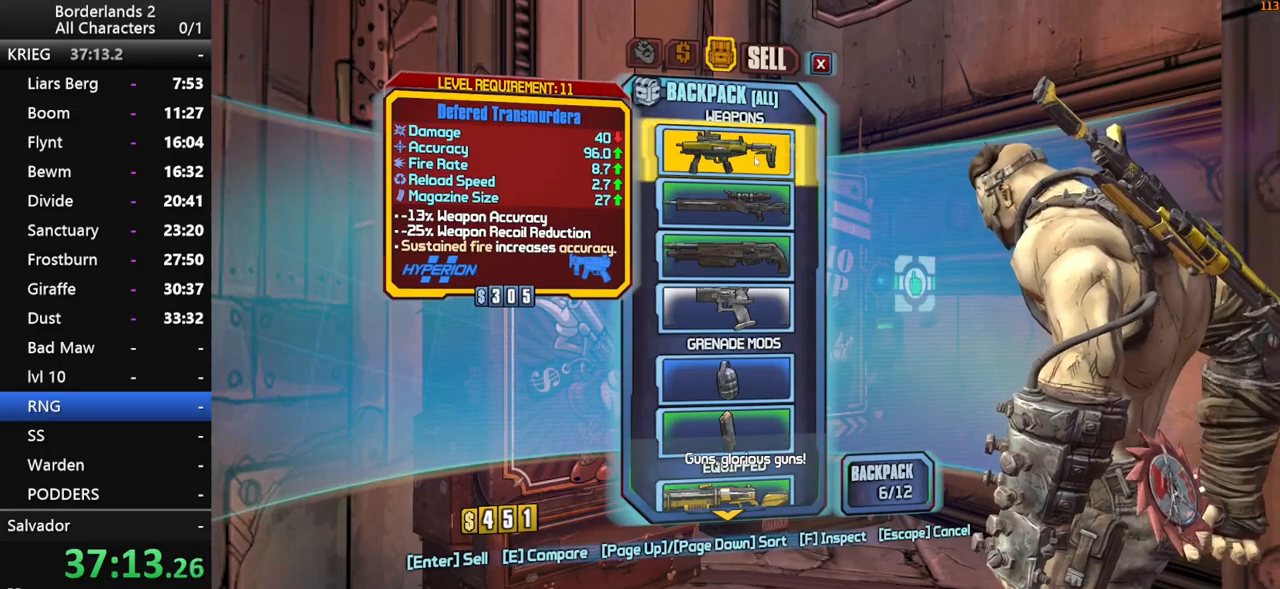
{"keys": [], "mouse": [], "mouse_move": "still", "events": [[50, "mouse_left", "up"]]}
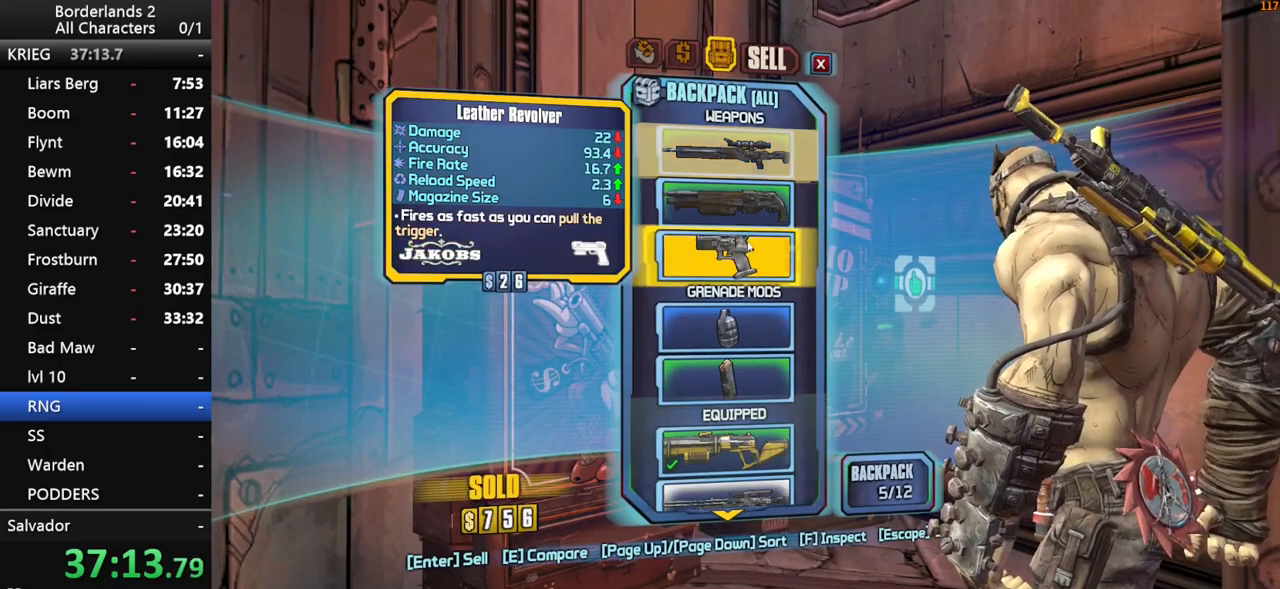
{"keys": [], "mouse": [], "mouse_move": "still", "events": [[16, "mouse_left", "down"], [66, "mouse_left", "up"]]}
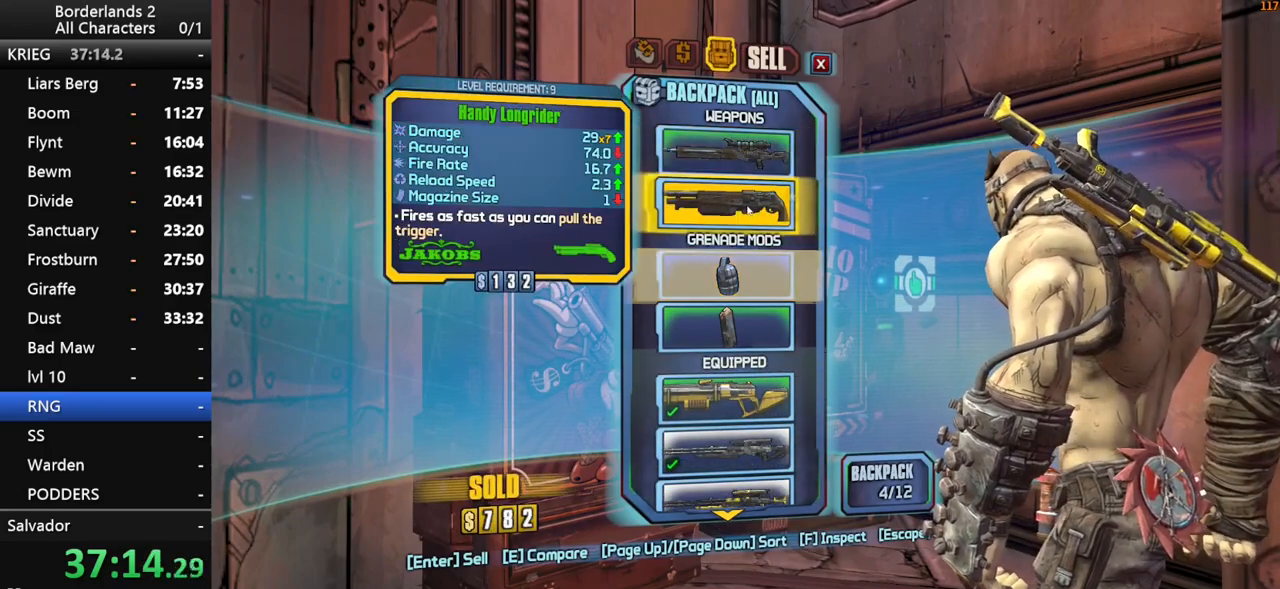
{"keys": [], "mouse": [], "mouse_move": "still", "events": []}
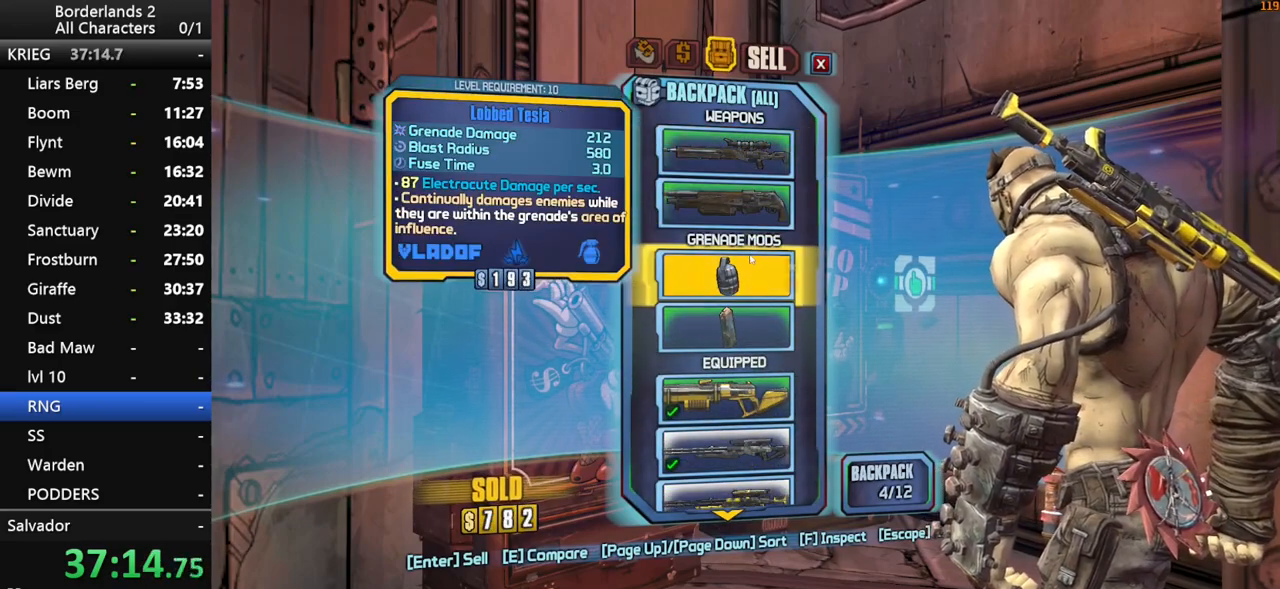
{"keys": [], "mouse": [], "mouse_move": "still", "events": [[150, "mouse_left", "down"], [250, "mouse_left", "up"], [433, "mouse_left", "down"], [483, "mouse_left", "up"]]}
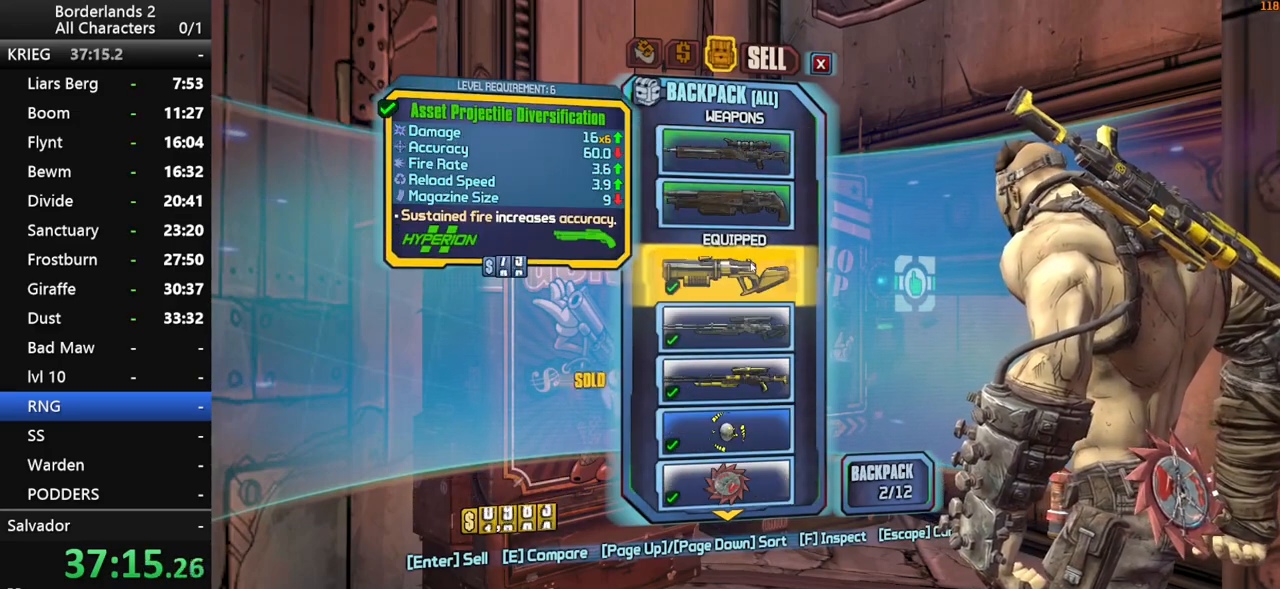
{"keys": [], "mouse": [], "mouse_move": "down", "events": [[350, "mouse_left", "down"], [400, "mouse_left", "up"]]}
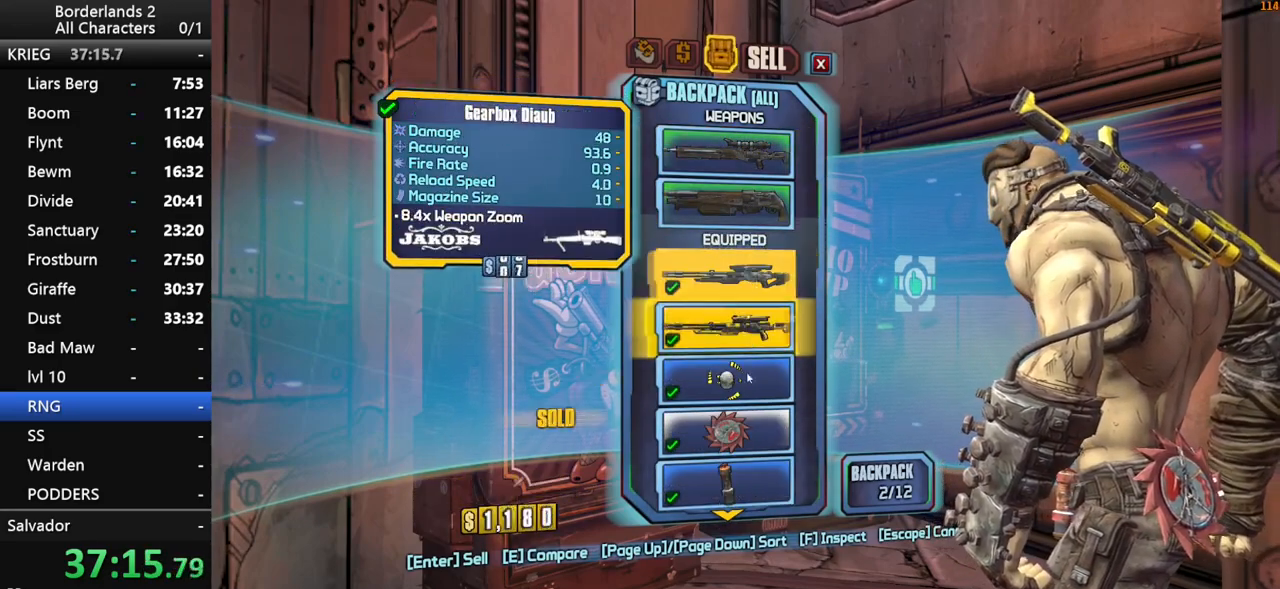
{"keys": [], "mouse": [], "mouse_move": "still", "events": []}
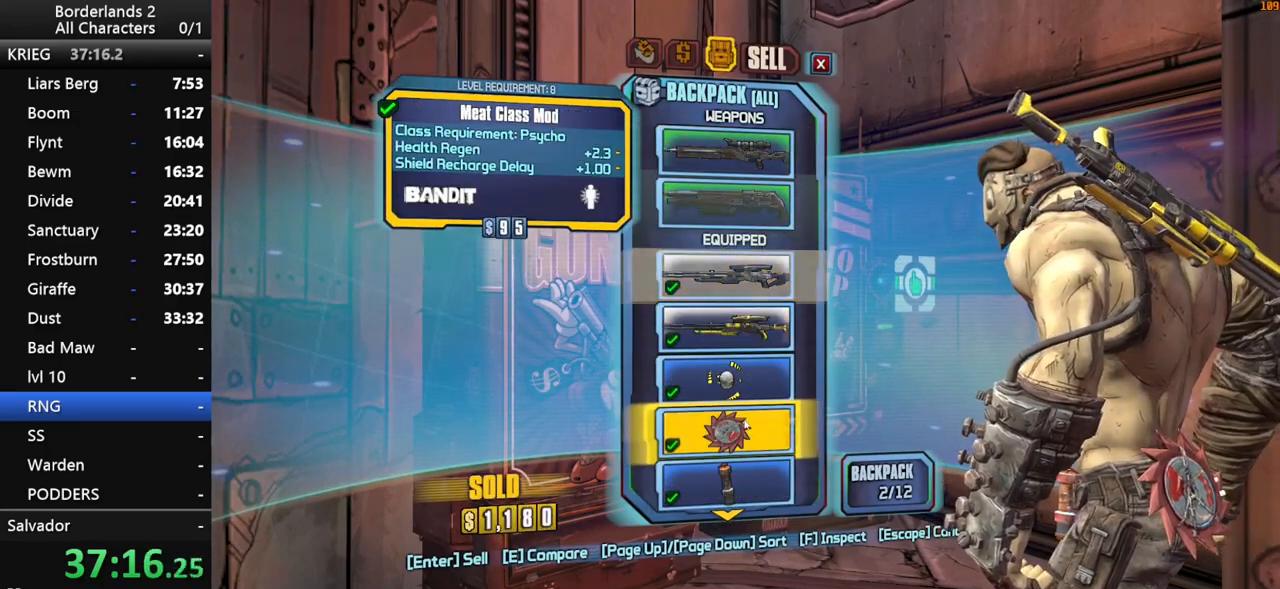
{"keys": [], "mouse": [], "mouse_move": "still", "events": []}
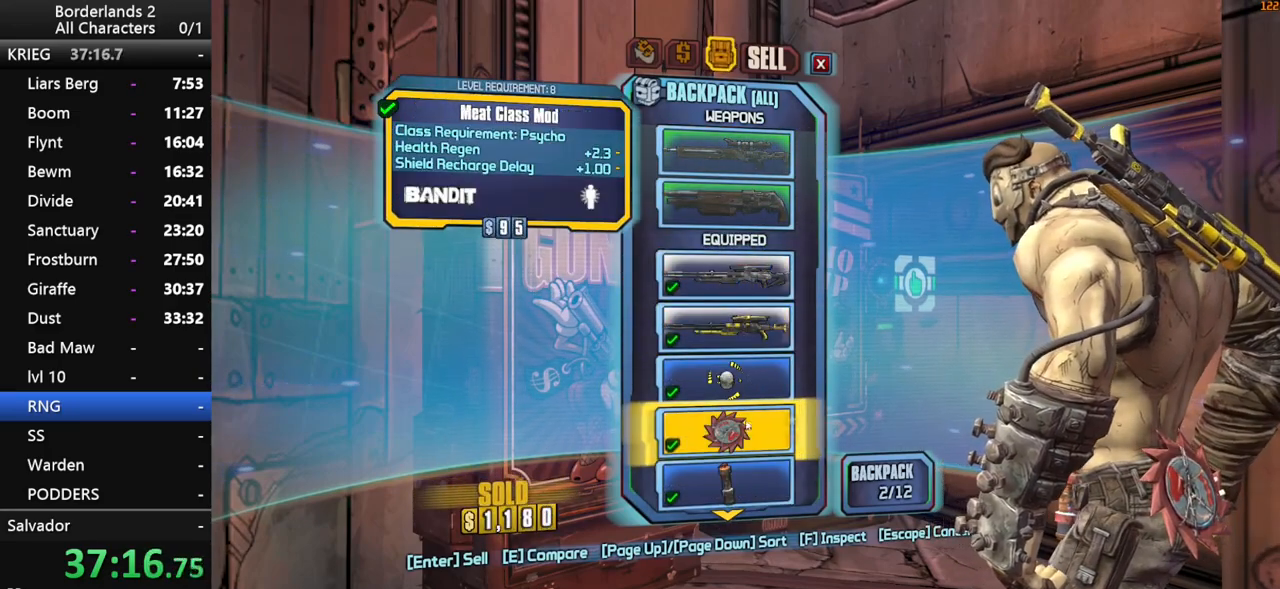
{"keys": [], "mouse": [], "mouse_move": "still", "events": [[116, "escape", "down"], [166, "escape", "up"], [450, "escape", "down"], [500, "escape", "up"]]}
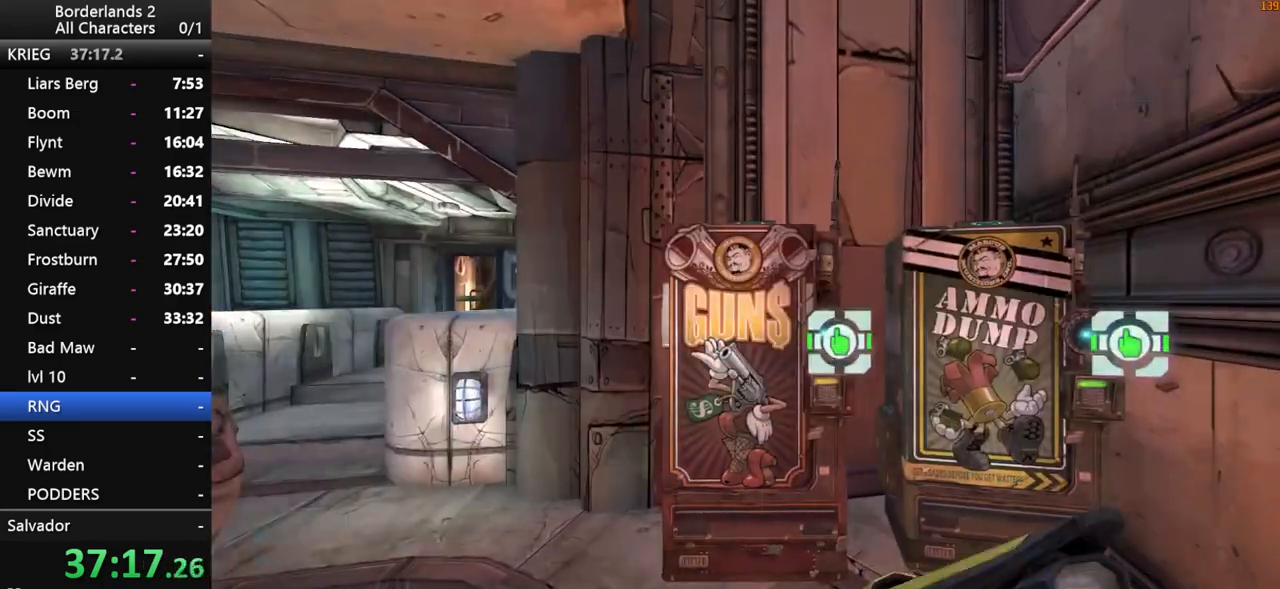
{"keys": [], "mouse": [], "mouse_move": "still", "events": [[133, "space", "down"], [183, "end", "down"], [266, "up", "down"], [316, "end", "up"], [316, "space", "up"], [366, "space", "down"], [366, "up", "up"], [416, "space", "up"]]}
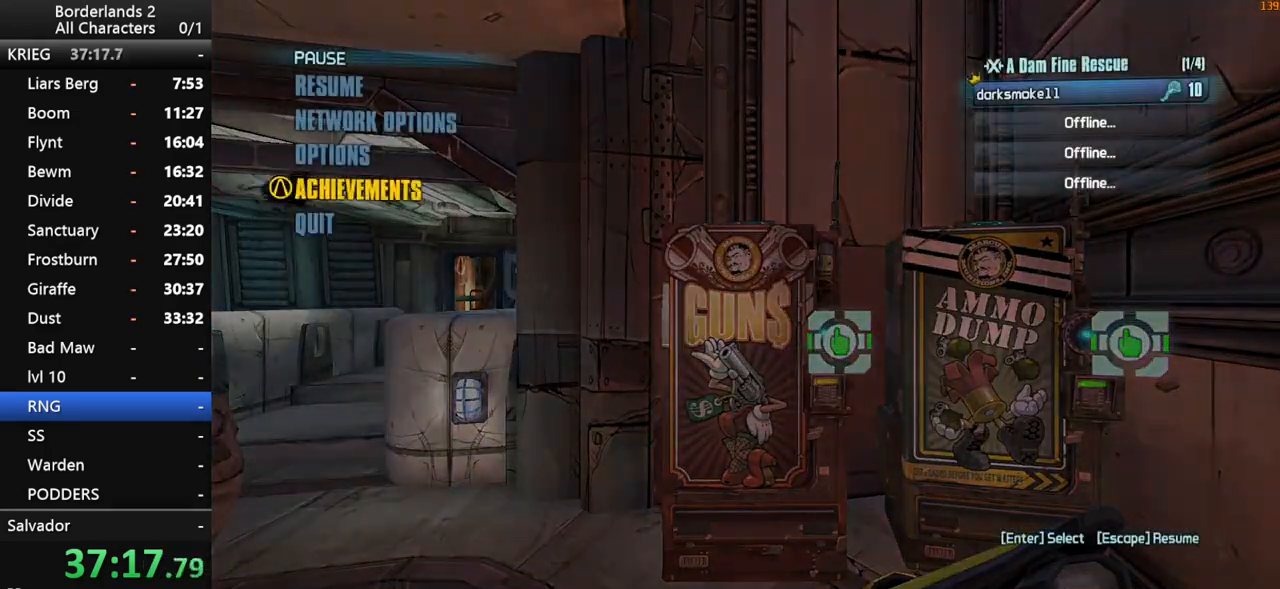
{"keys": [], "mouse": [], "mouse_move": "still", "events": [[100, "end", "down"], [100, "space", "down"], [150, "space", "up"], [150, "up", "down"], [200, "space", "down"], [250, "end", "up"], [250, "space", "up"], [250, "up", "up"]]}
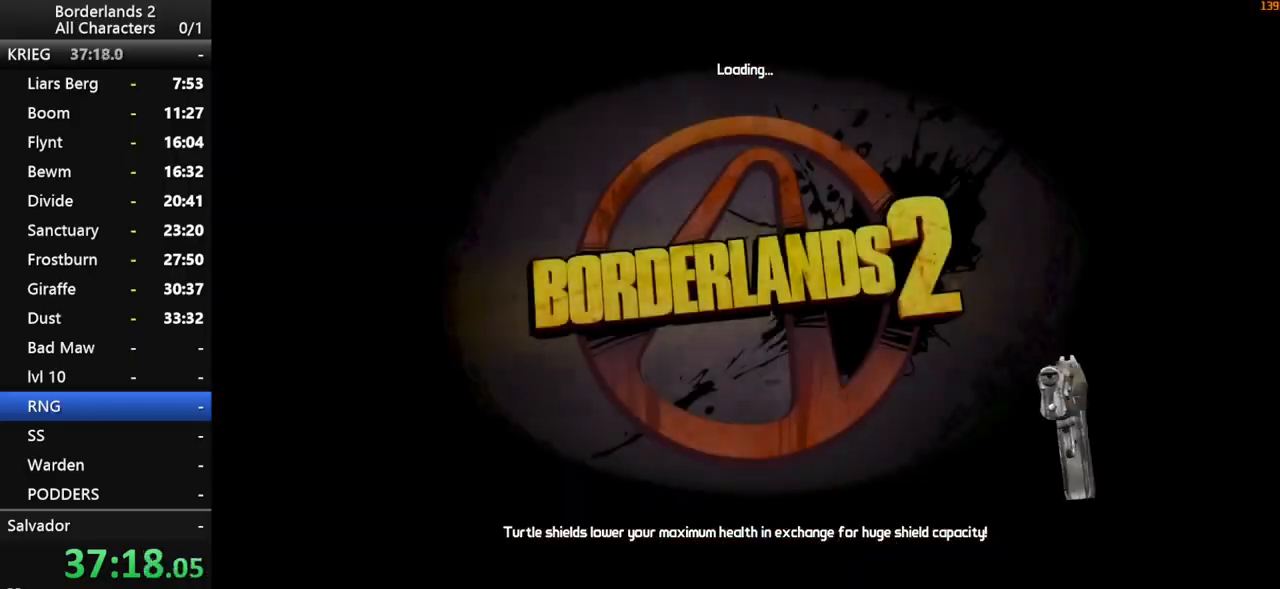
{"keys": [], "mouse": [], "mouse_move": "still", "events": []}
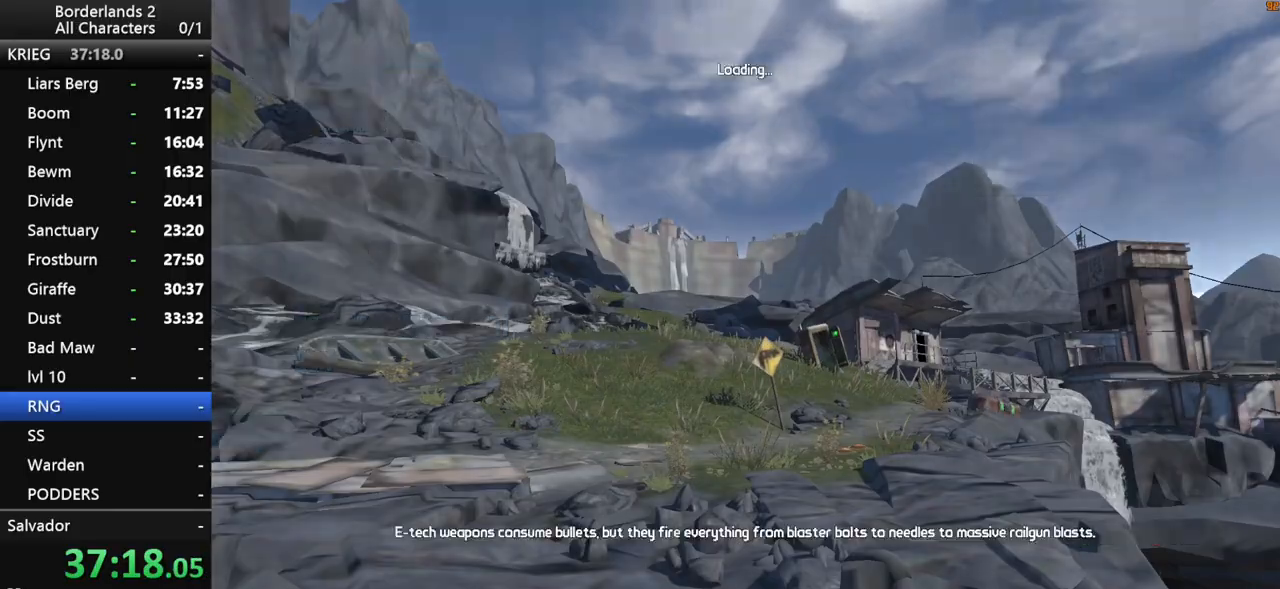
{"keys": [], "mouse": [], "mouse_move": "still", "events": []}
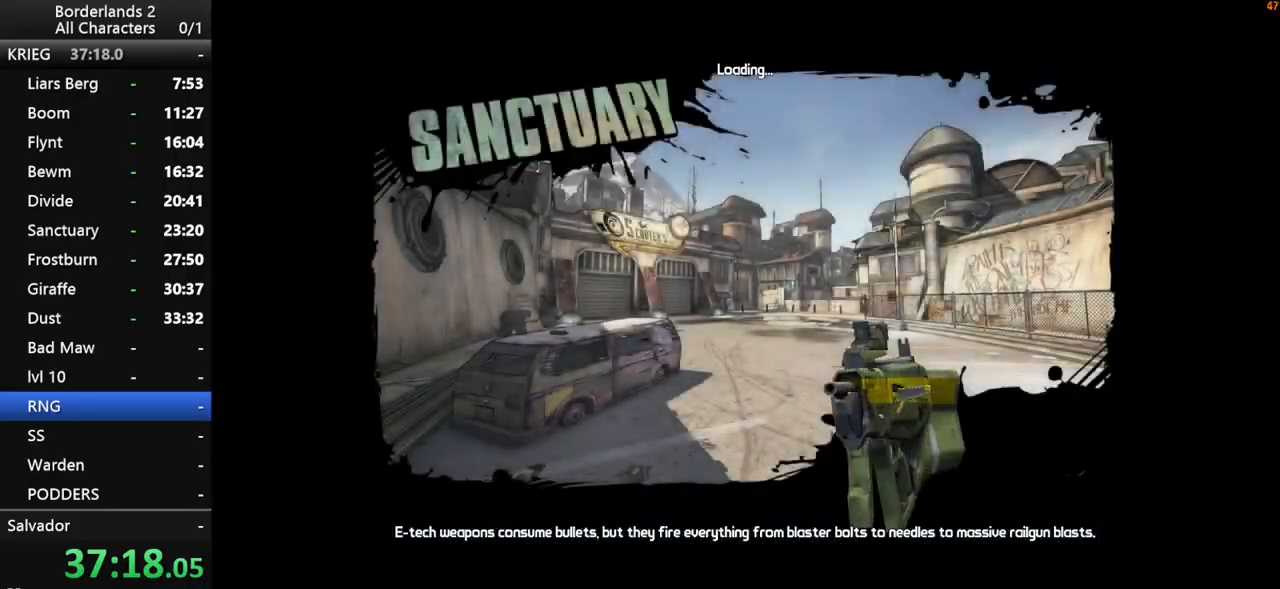
{"keys": [], "mouse": [], "mouse_move": "up-right", "events": []}
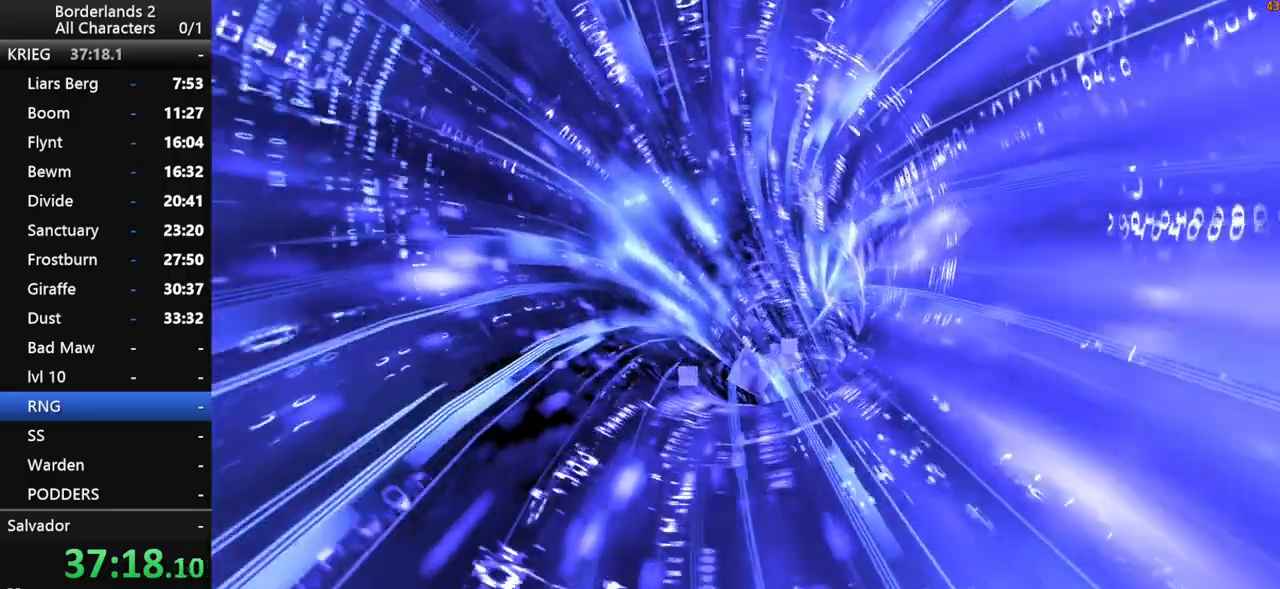
{"keys": [], "mouse": [], "mouse_move": "up", "events": []}
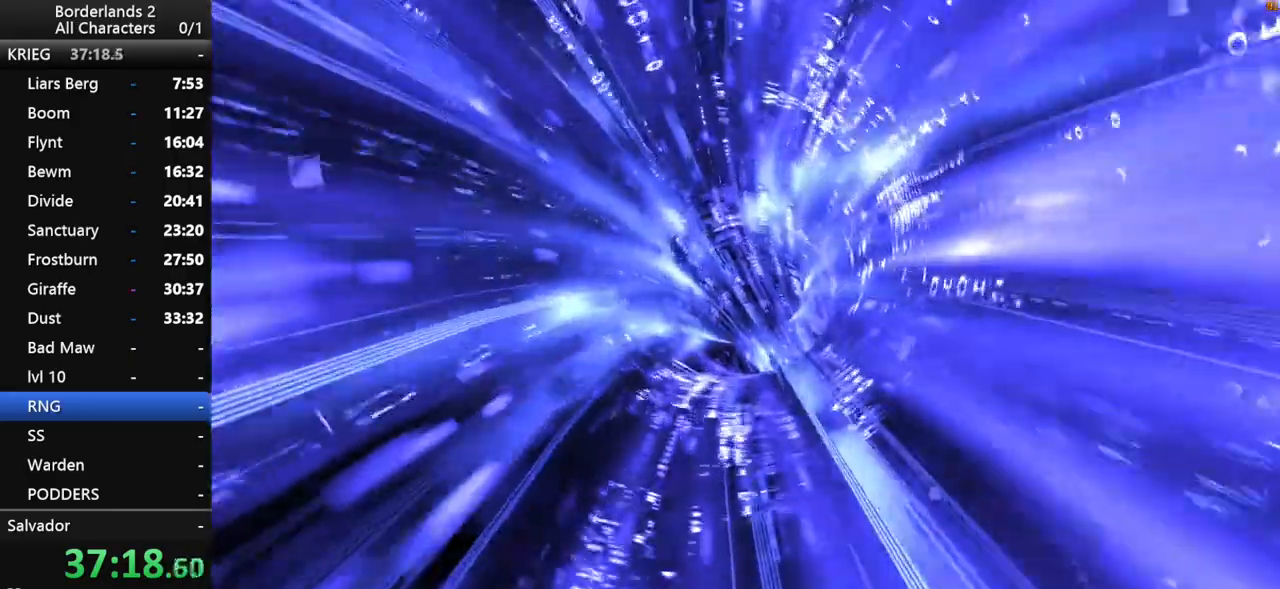
{"keys": [], "mouse": [], "mouse_move": "still", "events": []}
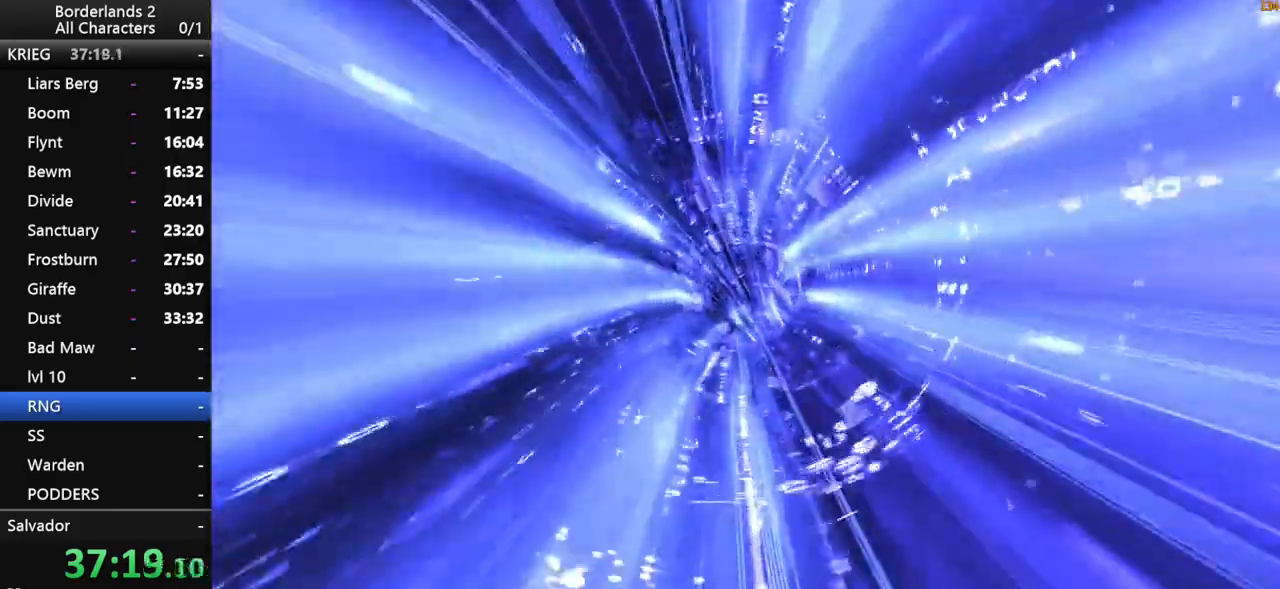
{"keys": [], "mouse": [], "mouse_move": "still", "events": []}